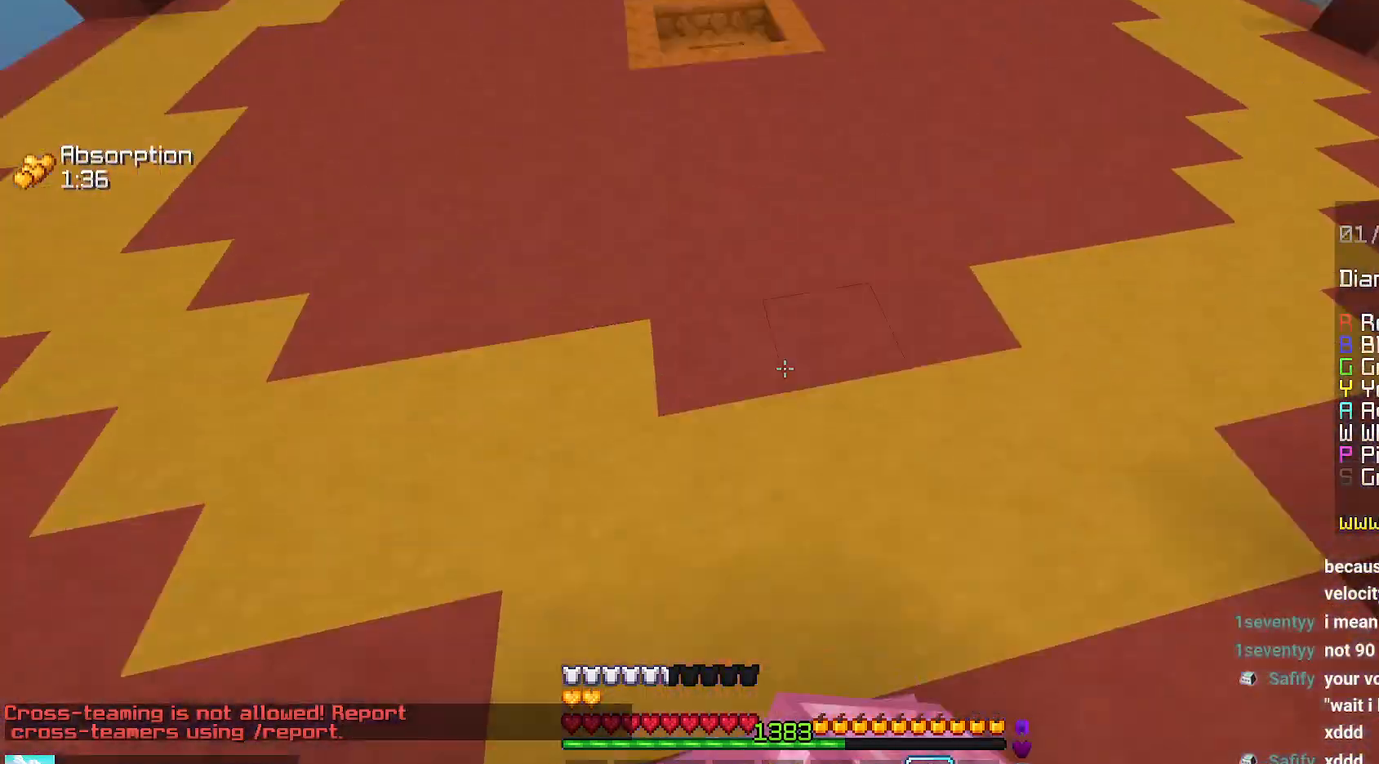
Gameplay with keyboard and mouse; each line is a JSON object with the keys and mouse buttons held at the frame after it. "events" lists presses ("down") and releases ("up") of "down", "left", "right", "space", "up", "mouse_left" and "mouse_right" between this image and that frame as [ms after this image, input, new state], when the widget could be followed in between. "mouse_left", "mouse_right" = the "left", "right" buttons of the "mouse" list. No other keys are recorded. Fast repeated clicks can show as one long hold. Mouse movement is not recorded.
{"keys": ["left", "space", "up"], "mouse": [], "events": [[317, "left", "down"]]}
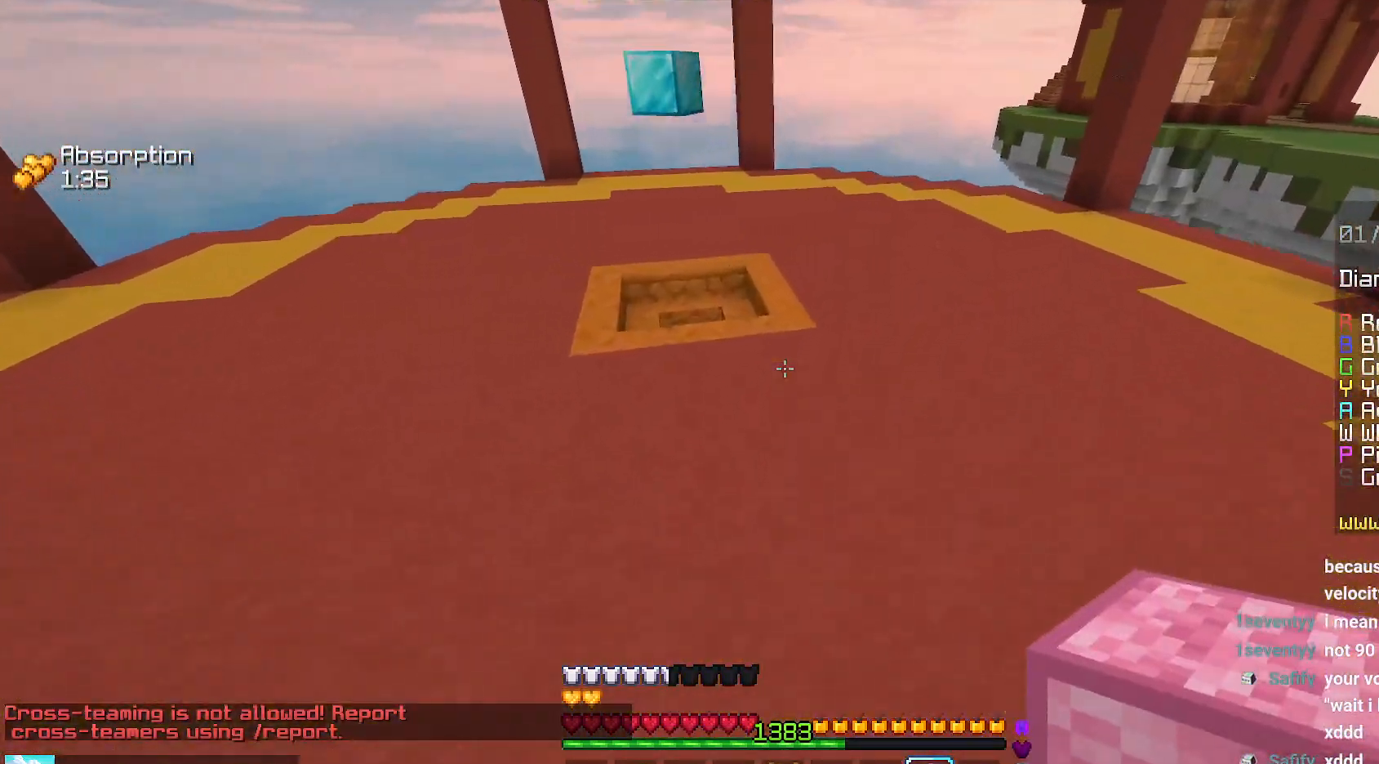
{"keys": ["left", "up"], "mouse": [], "events": [[17, "left", "up"], [334, "left", "down"], [367, "space", "up"]]}
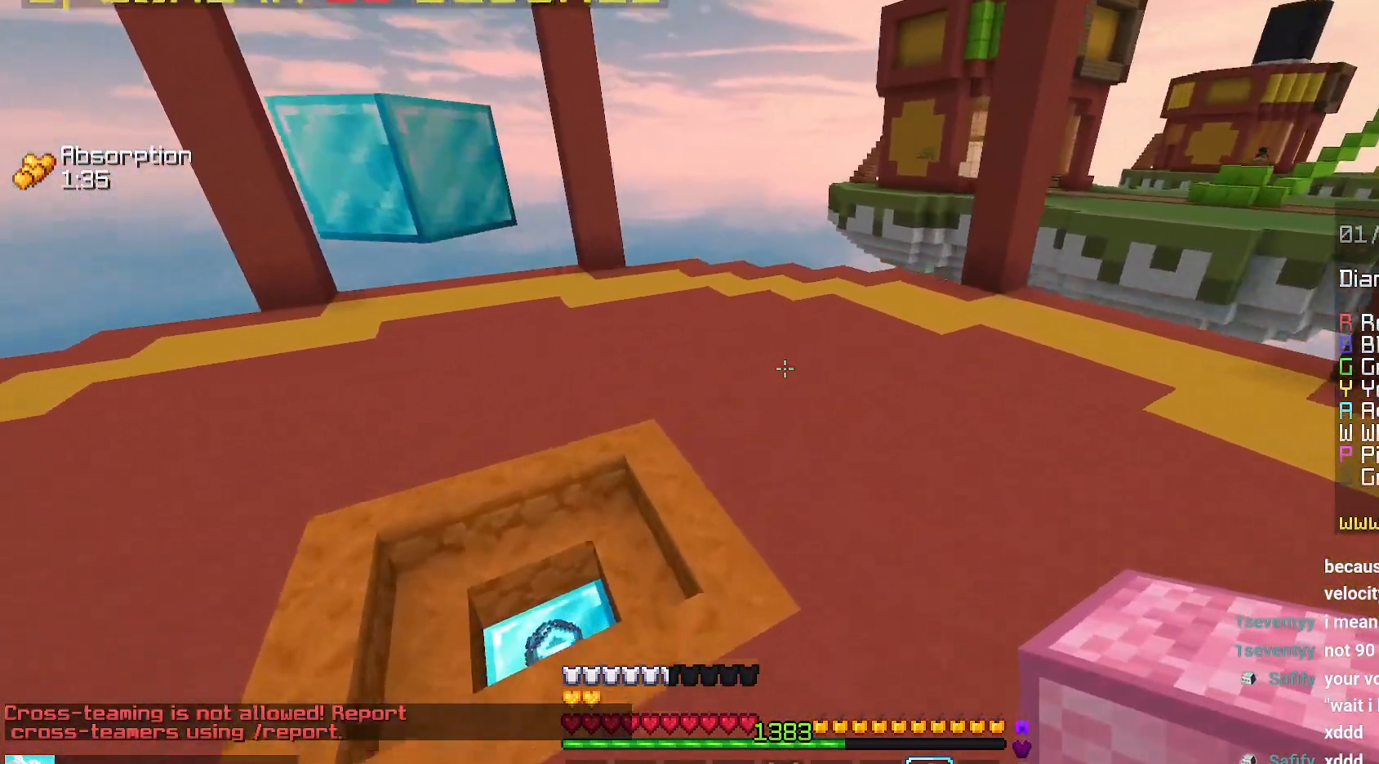
{"keys": ["up"], "mouse": [], "events": [[384, "left", "up"]]}
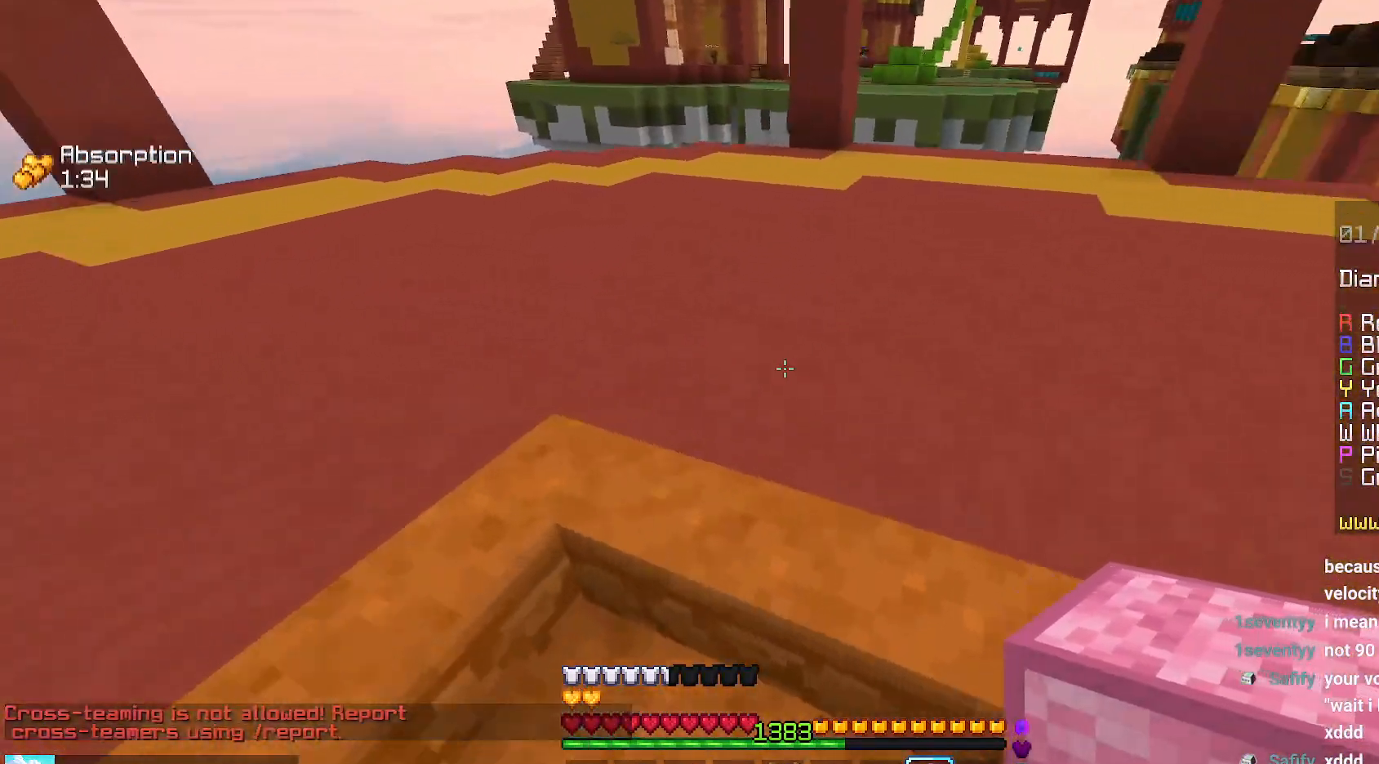
{"keys": ["space", "up"], "mouse": [], "events": [[217, "space", "down"]]}
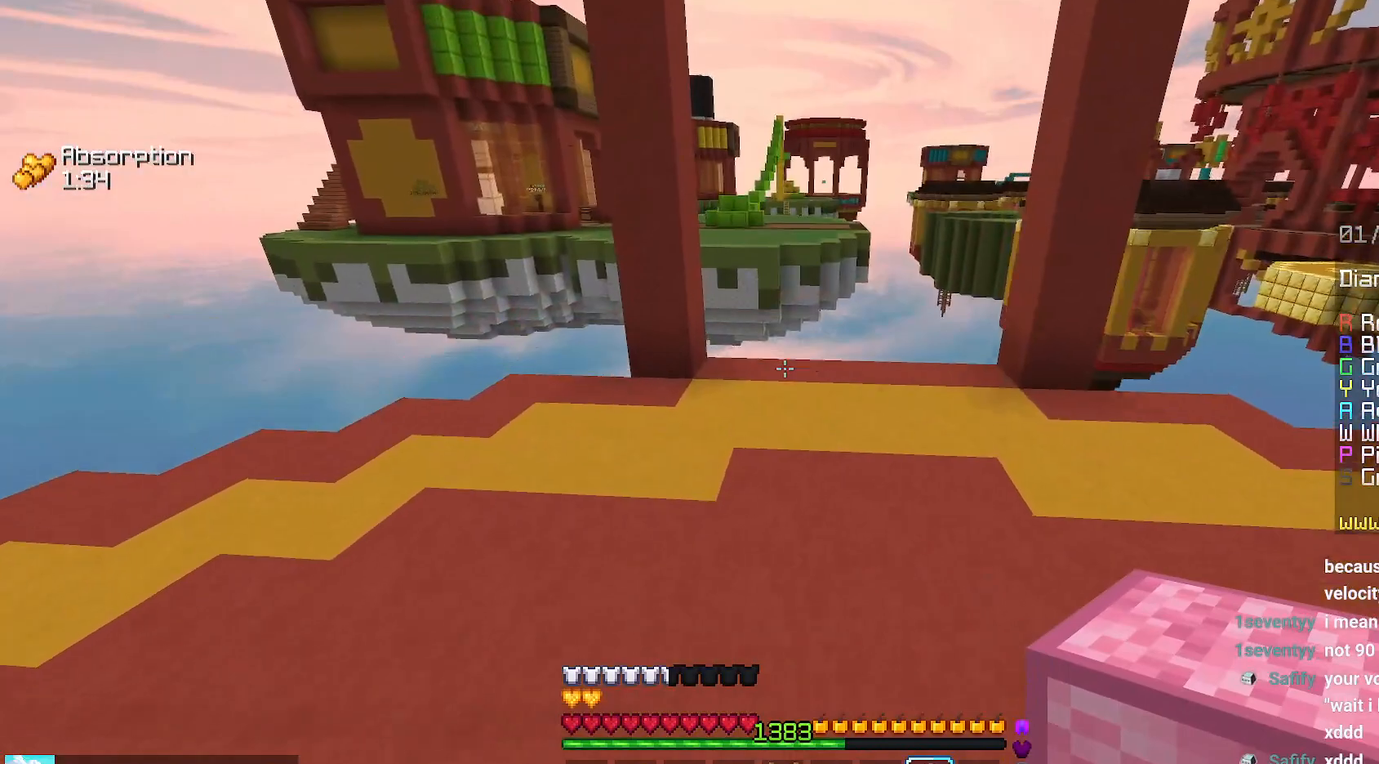
{"keys": ["up"], "mouse": [], "events": [[50, "space", "up"], [200, "left", "down"], [400, "left", "up"]]}
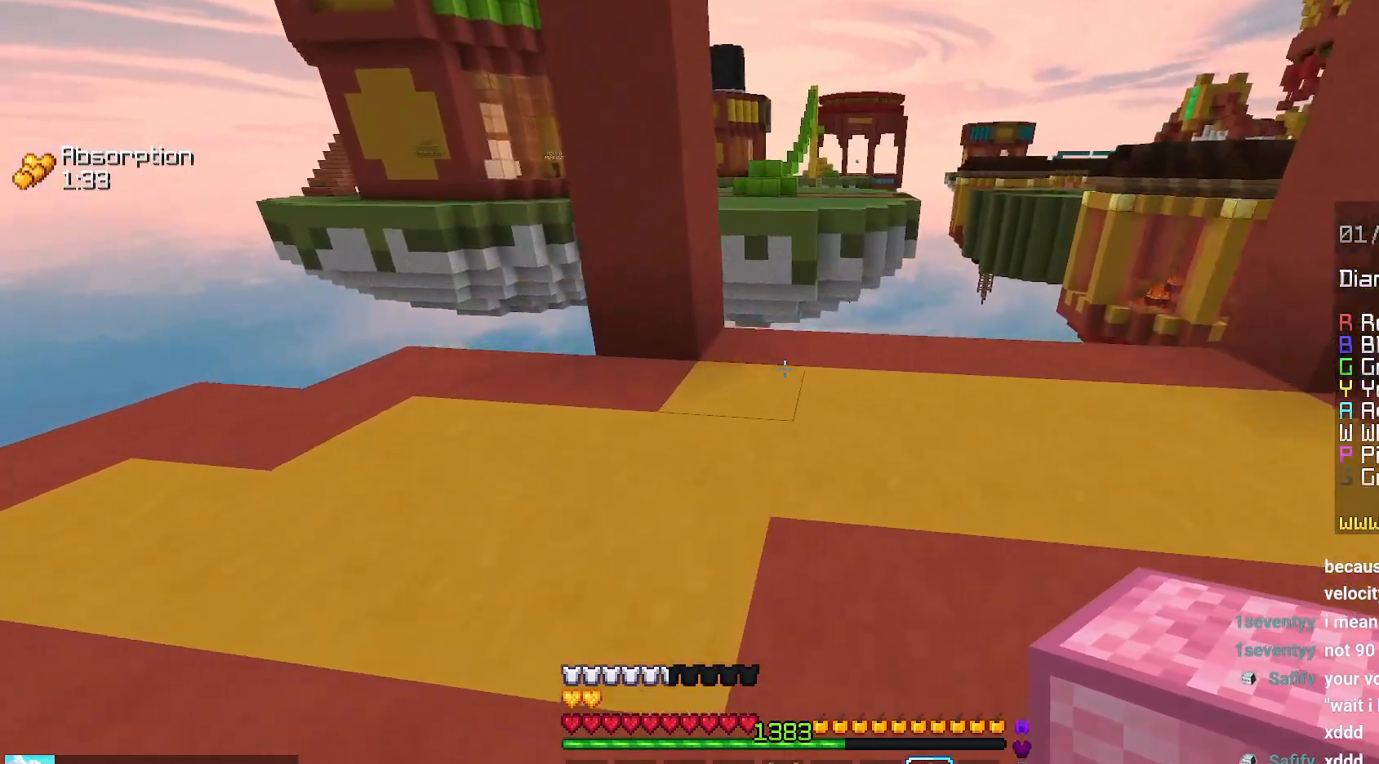
{"keys": ["left"], "mouse": [], "events": [[200, "mouse_right", "down"], [217, "space", "down"], [317, "mouse_right", "up"], [367, "left", "down"], [450, "space", "up"], [500, "up", "up"]]}
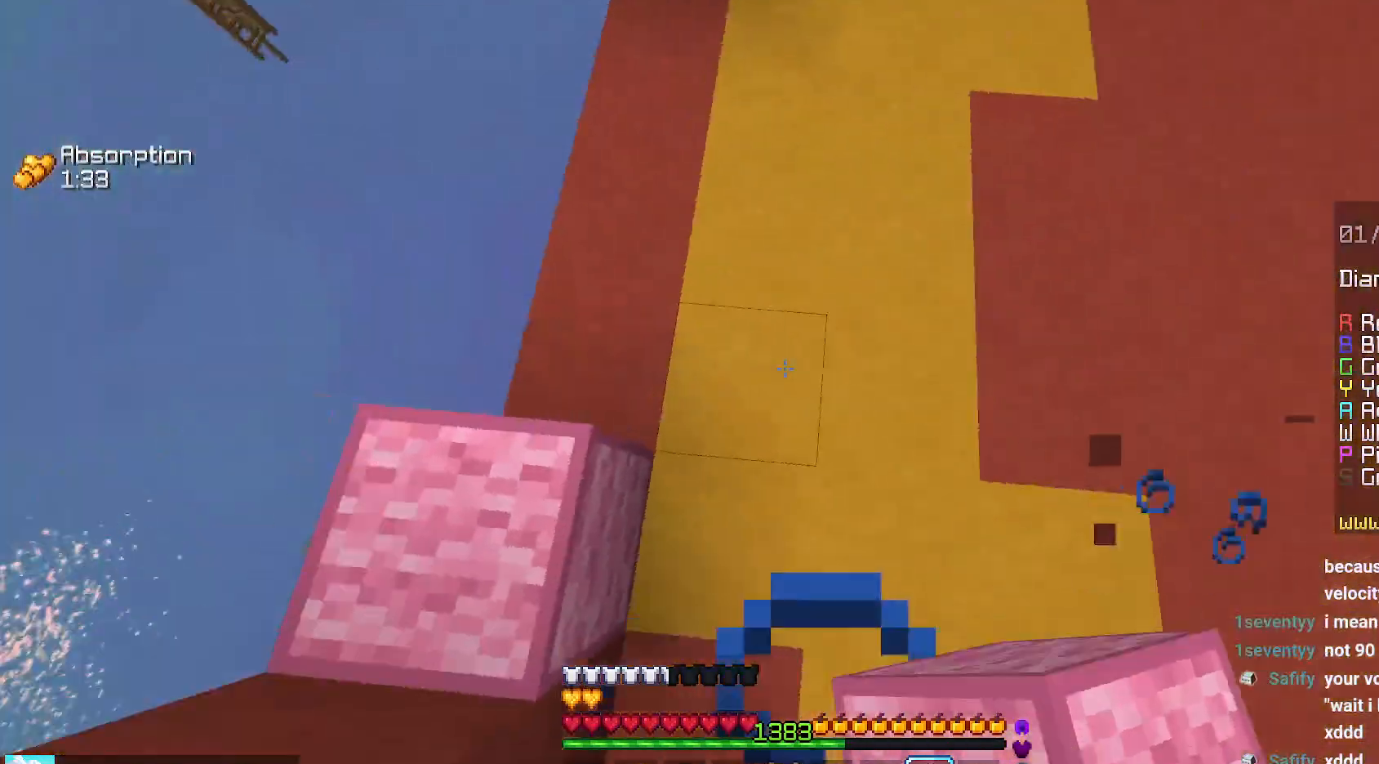
{"keys": ["down"], "mouse": [], "events": [[234, "down", "down"], [500, "left", "up"]]}
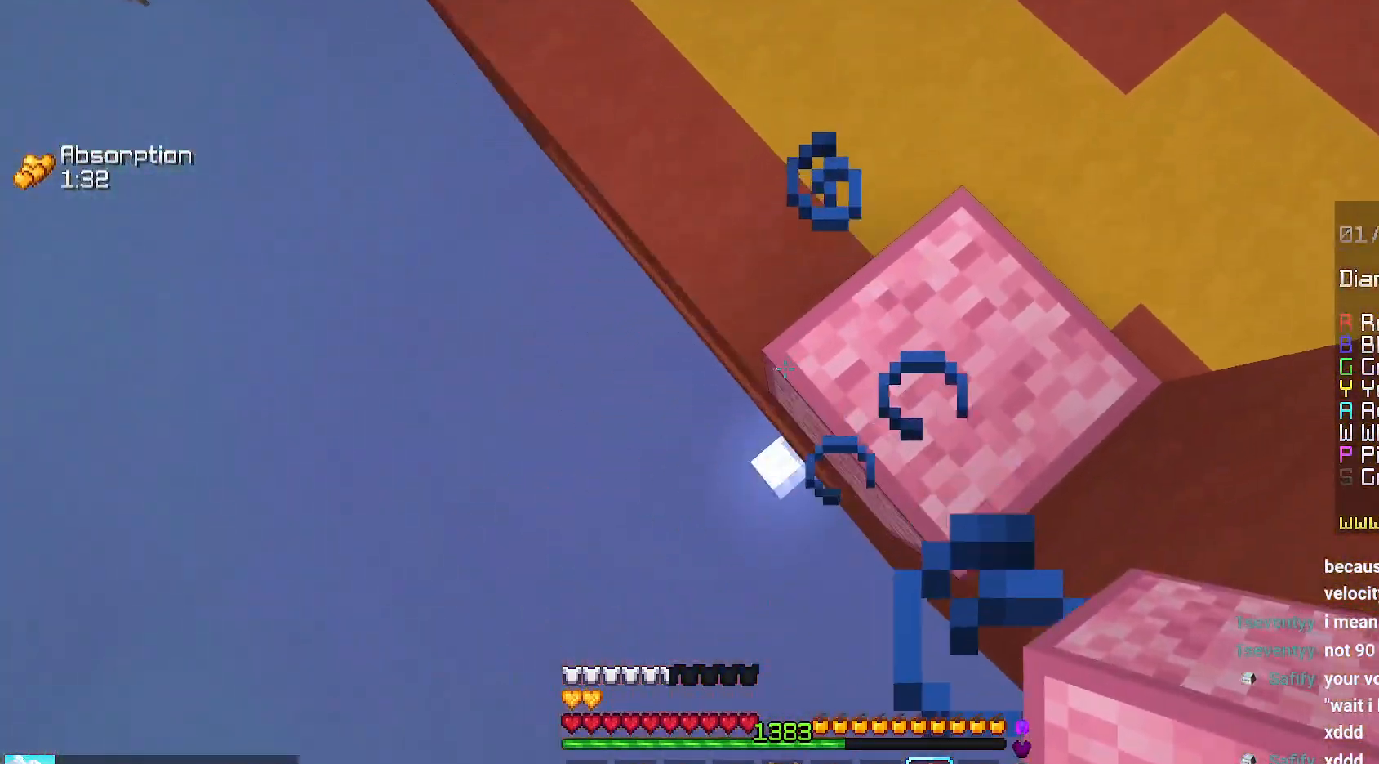
{"keys": ["down", "left"], "mouse": ["right"], "events": [[167, "mouse_right", "down"], [184, "left", "down"], [217, "space", "down"], [284, "mouse_right", "up"], [317, "mouse_right", "down"], [367, "space", "up"], [400, "mouse_right", "up"], [467, "mouse_right", "down"]]}
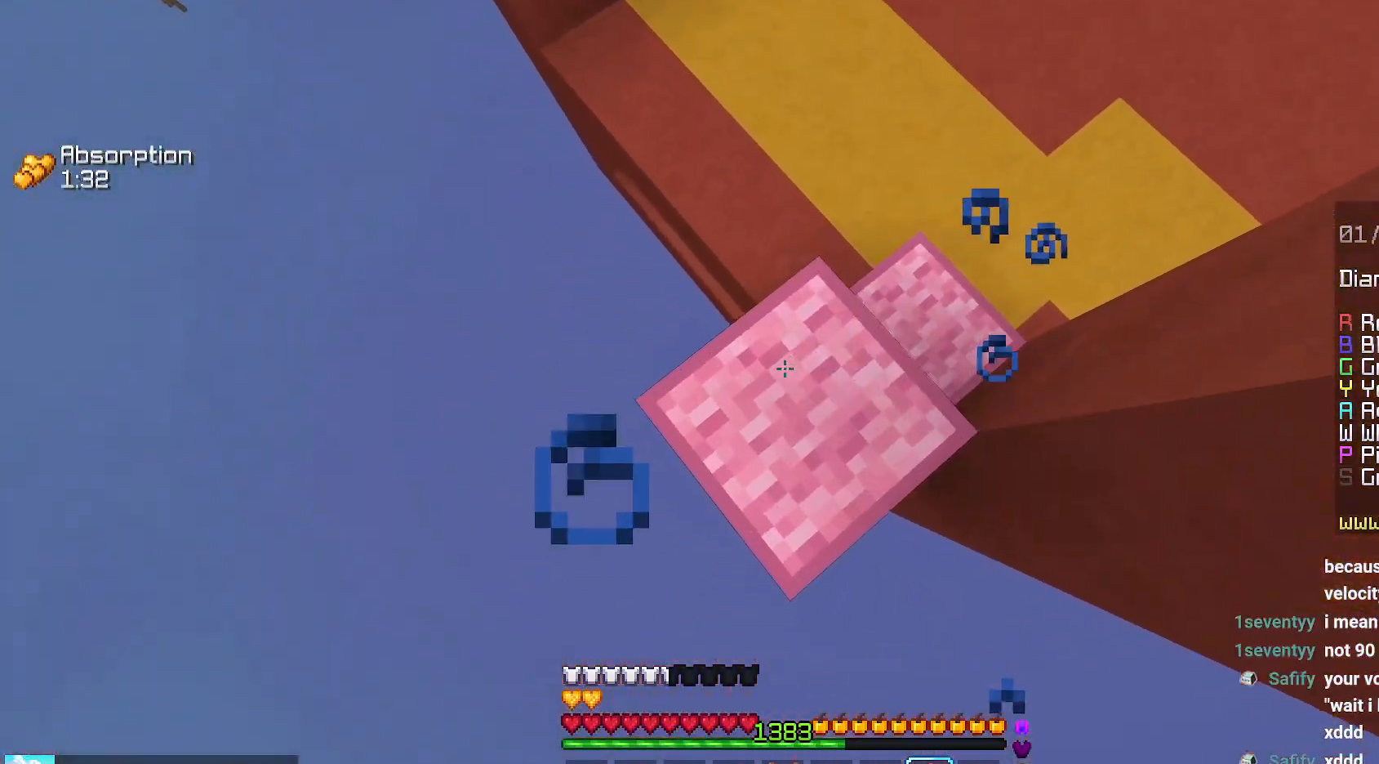
{"keys": ["down", "left"], "mouse": [], "events": [[100, "mouse_right", "up"], [134, "mouse_right", "down"], [234, "space", "down"], [250, "mouse_right", "up"], [284, "mouse_right", "down"], [400, "space", "up"], [500, "mouse_right", "up"]]}
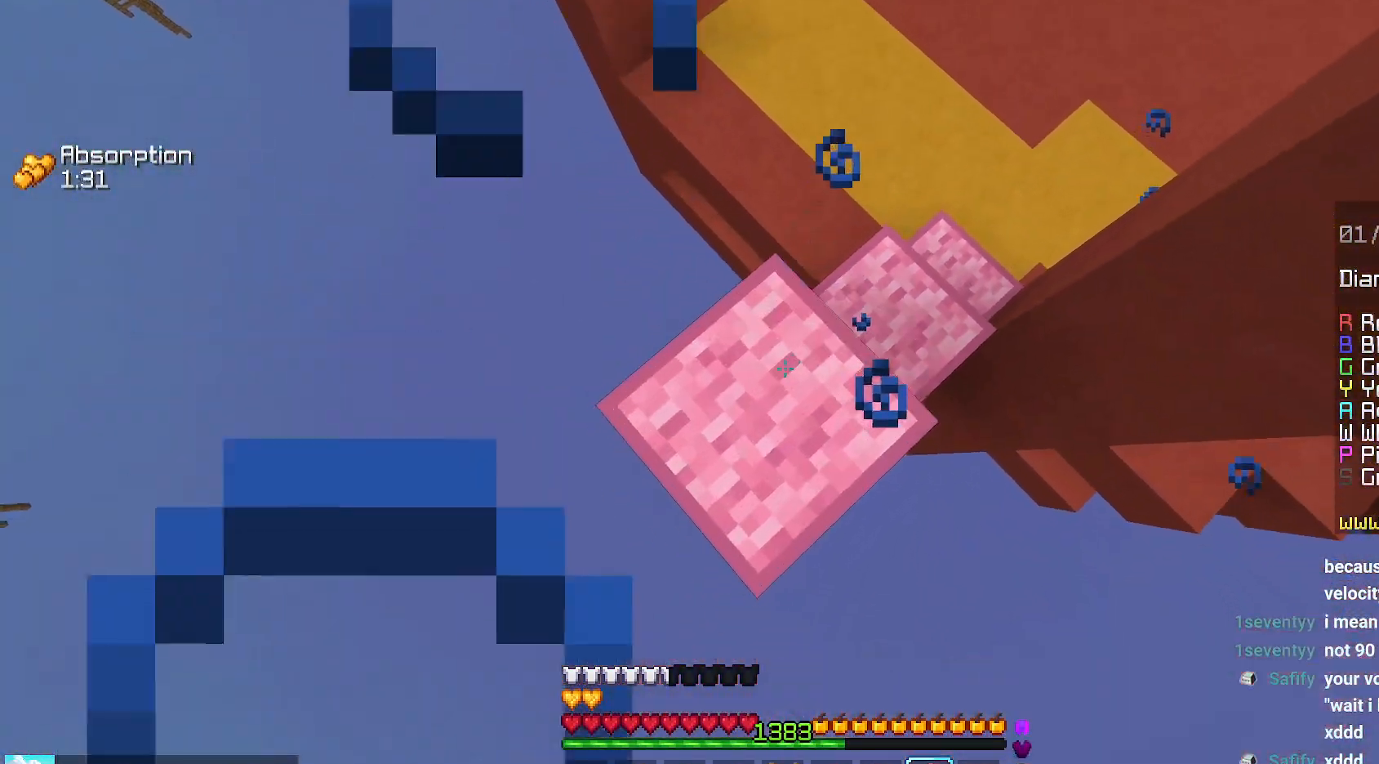
{"keys": ["down", "left"], "mouse": ["right"], "events": [[67, "mouse_right", "down"], [200, "mouse_right", "up"], [317, "mouse_right", "down"]]}
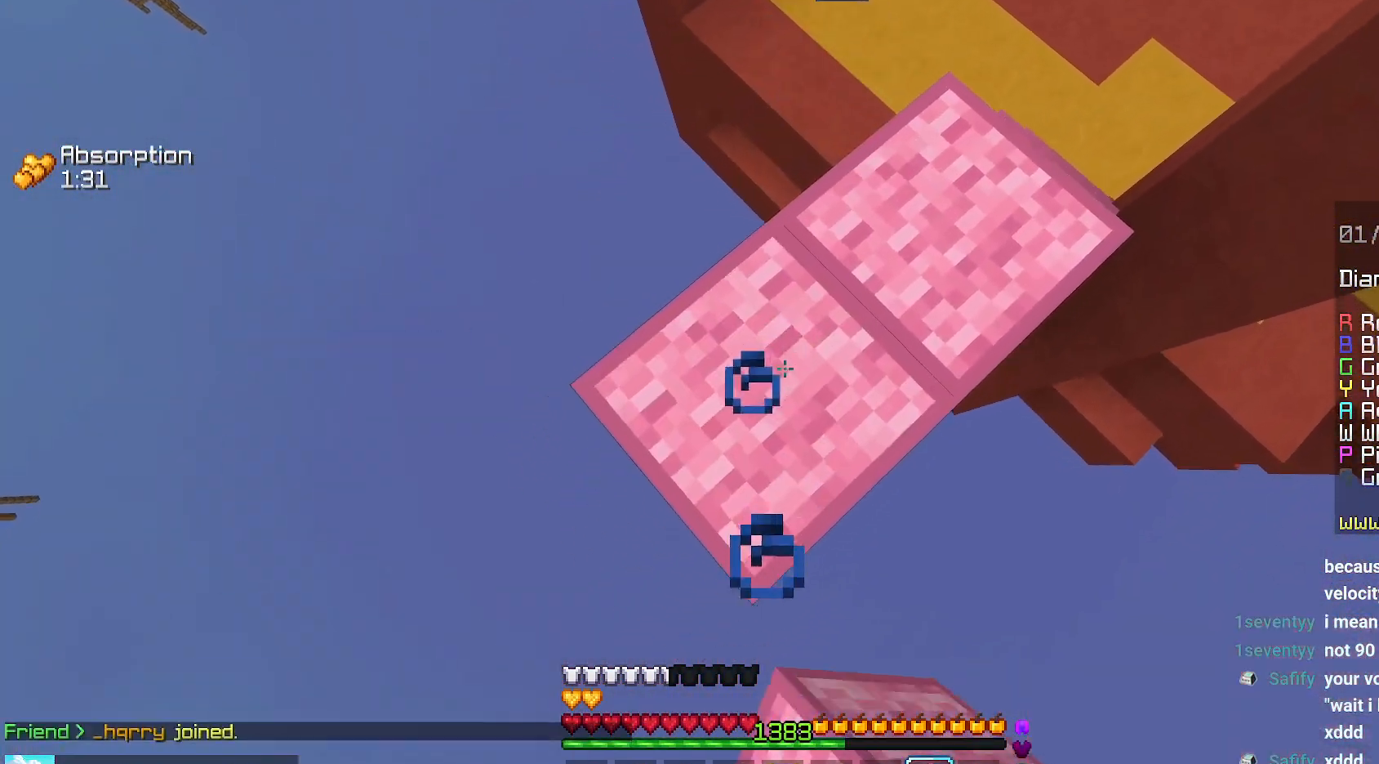
{"keys": ["down", "left"], "mouse": ["right"], "events": [[117, "mouse_right", "up"], [167, "mouse_right", "down"], [400, "mouse_right", "up"], [467, "mouse_right", "down"]]}
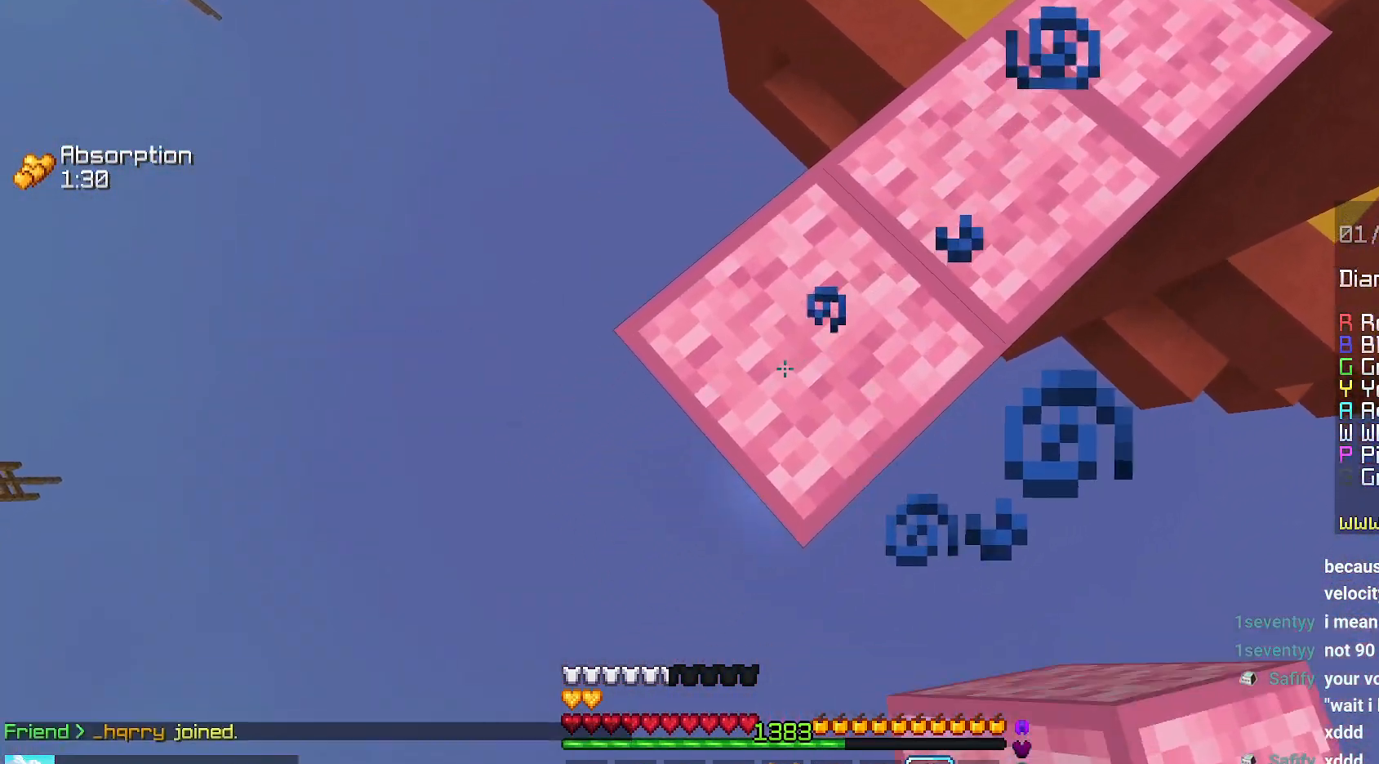
{"keys": ["down", "left"], "mouse": ["right"], "events": [[34, "mouse_right", "up"], [250, "mouse_right", "down"]]}
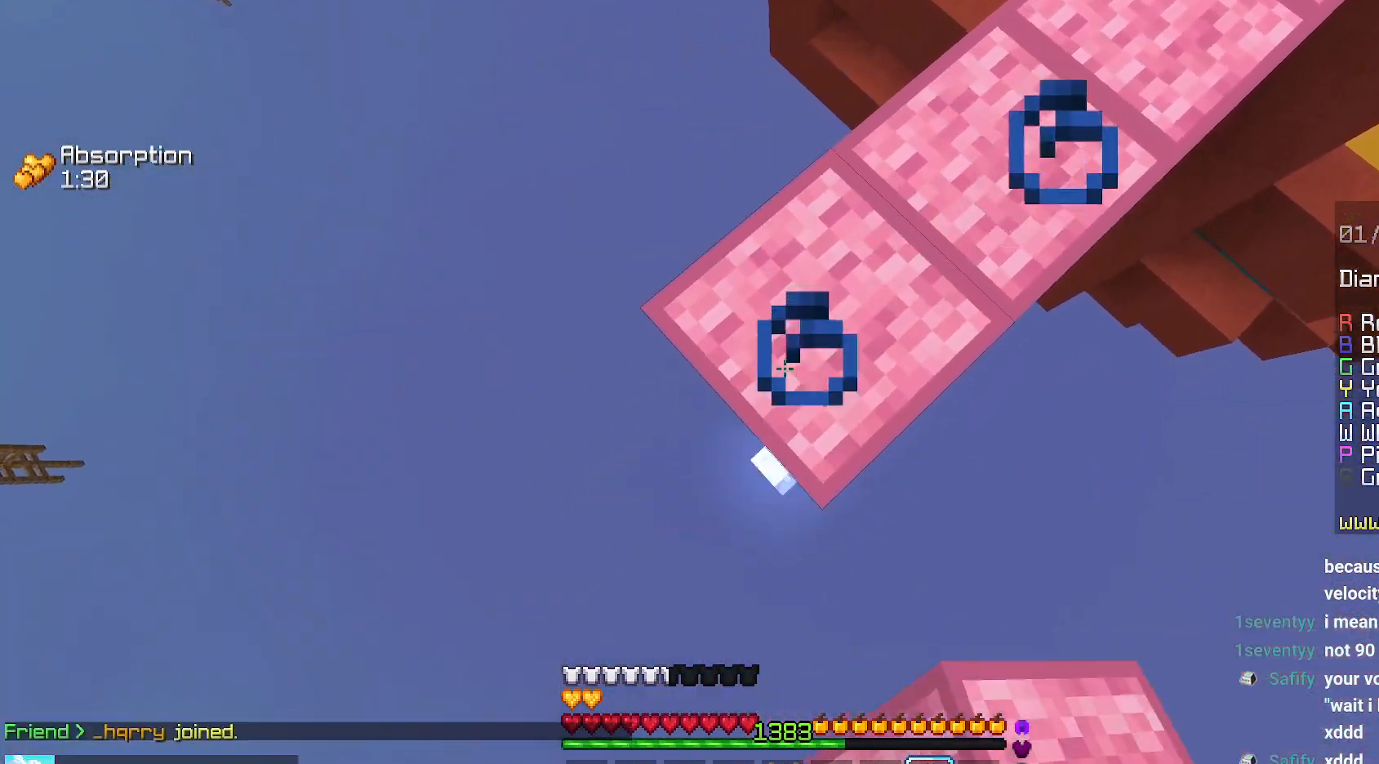
{"keys": ["down", "left"], "mouse": ["right"], "events": [[434, "mouse_right", "up"], [484, "mouse_right", "down"]]}
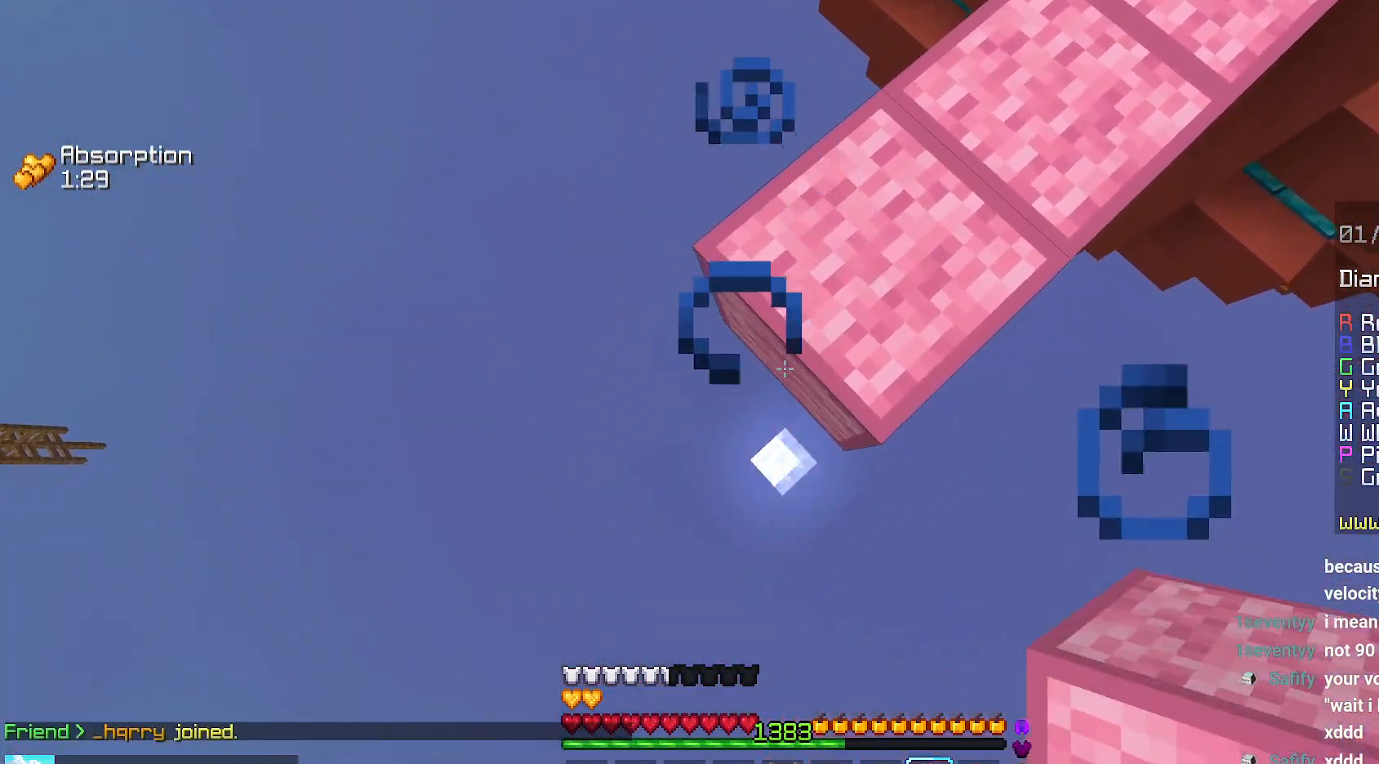
{"keys": ["down", "left"], "mouse": ["right"], "events": [[334, "mouse_right", "up"], [384, "mouse_right", "down"]]}
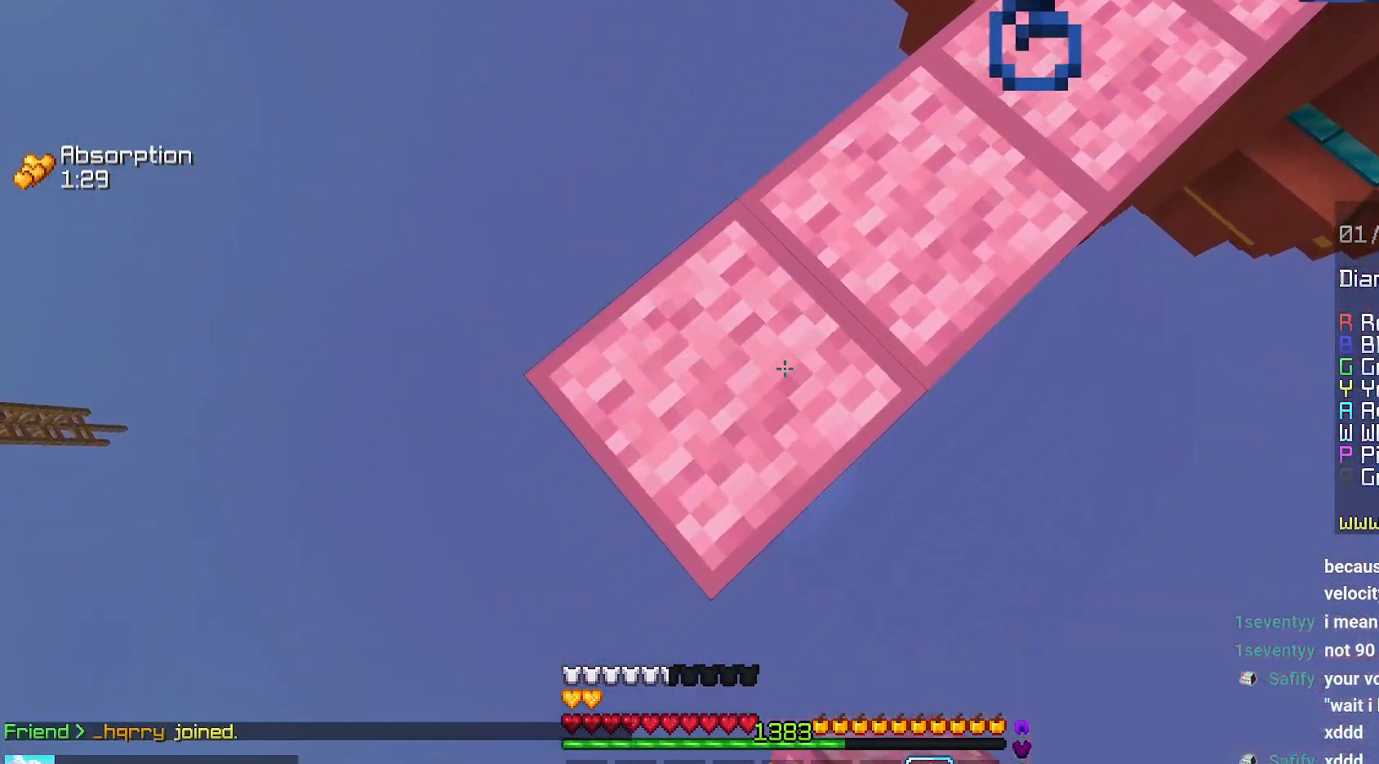
{"keys": ["down", "left"], "mouse": ["right"], "events": []}
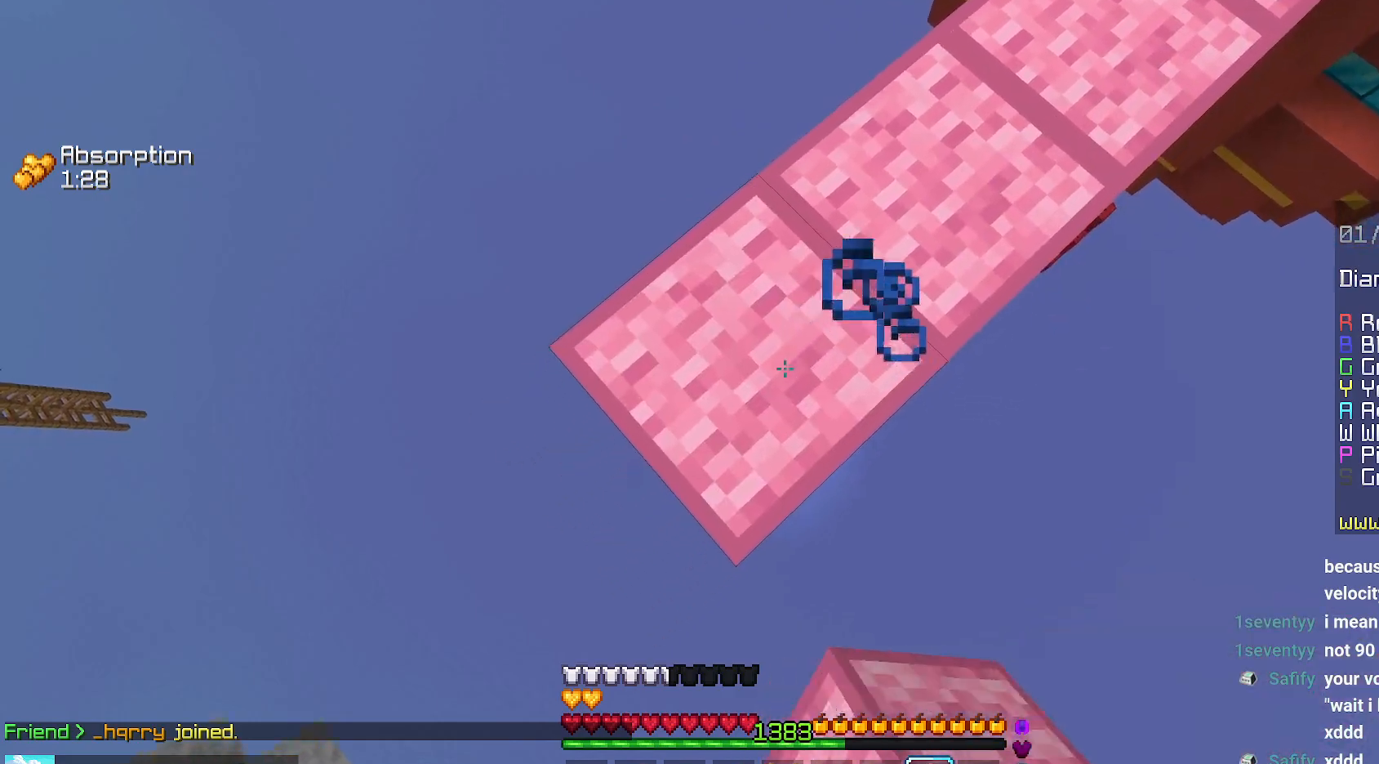
{"keys": ["down", "left"], "mouse": ["right"], "events": [[150, "mouse_right", "up"], [200, "mouse_right", "down"]]}
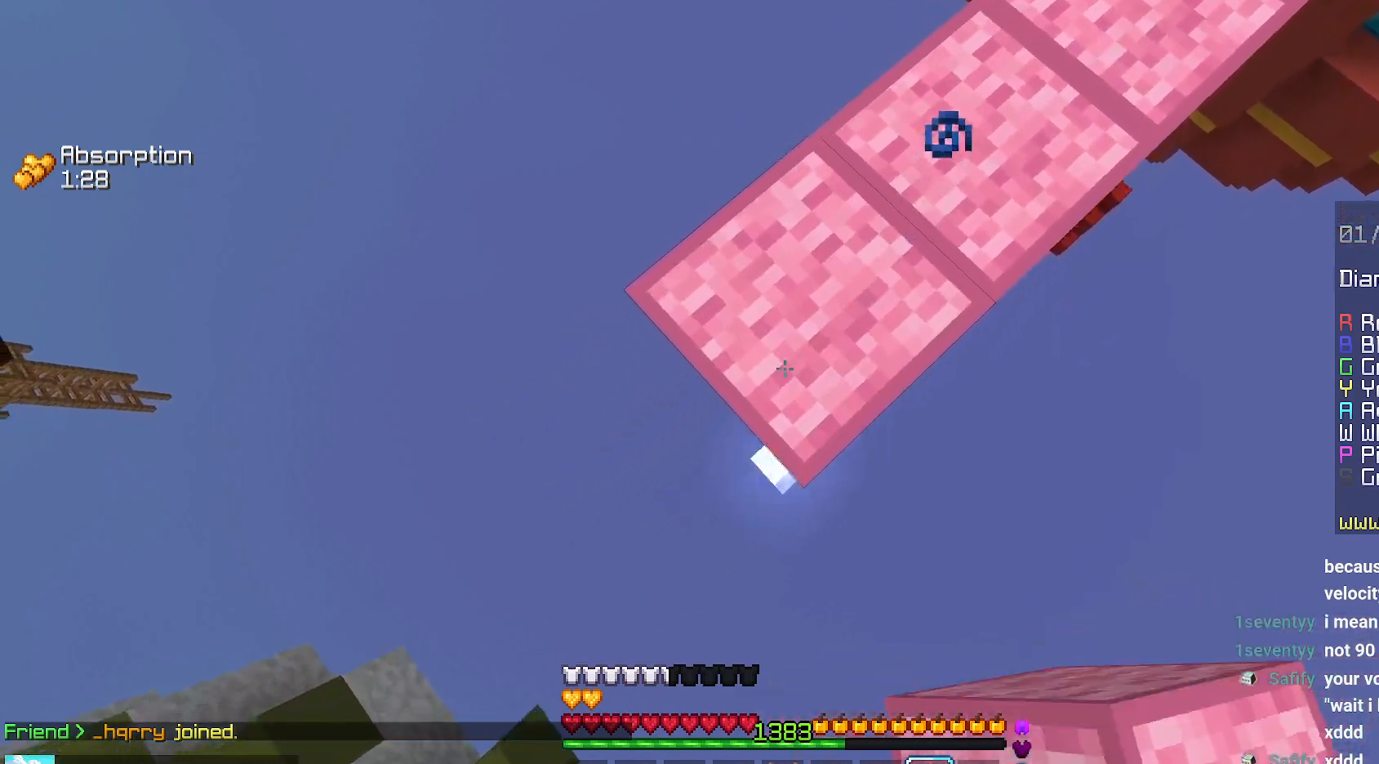
{"keys": ["up"], "mouse": [], "events": [[34, "mouse_right", "up"], [84, "mouse_right", "down"], [117, "left", "up"], [150, "down", "up"], [200, "right", "down"], [350, "right", "up"], [384, "up", "down"], [400, "mouse_right", "up"]]}
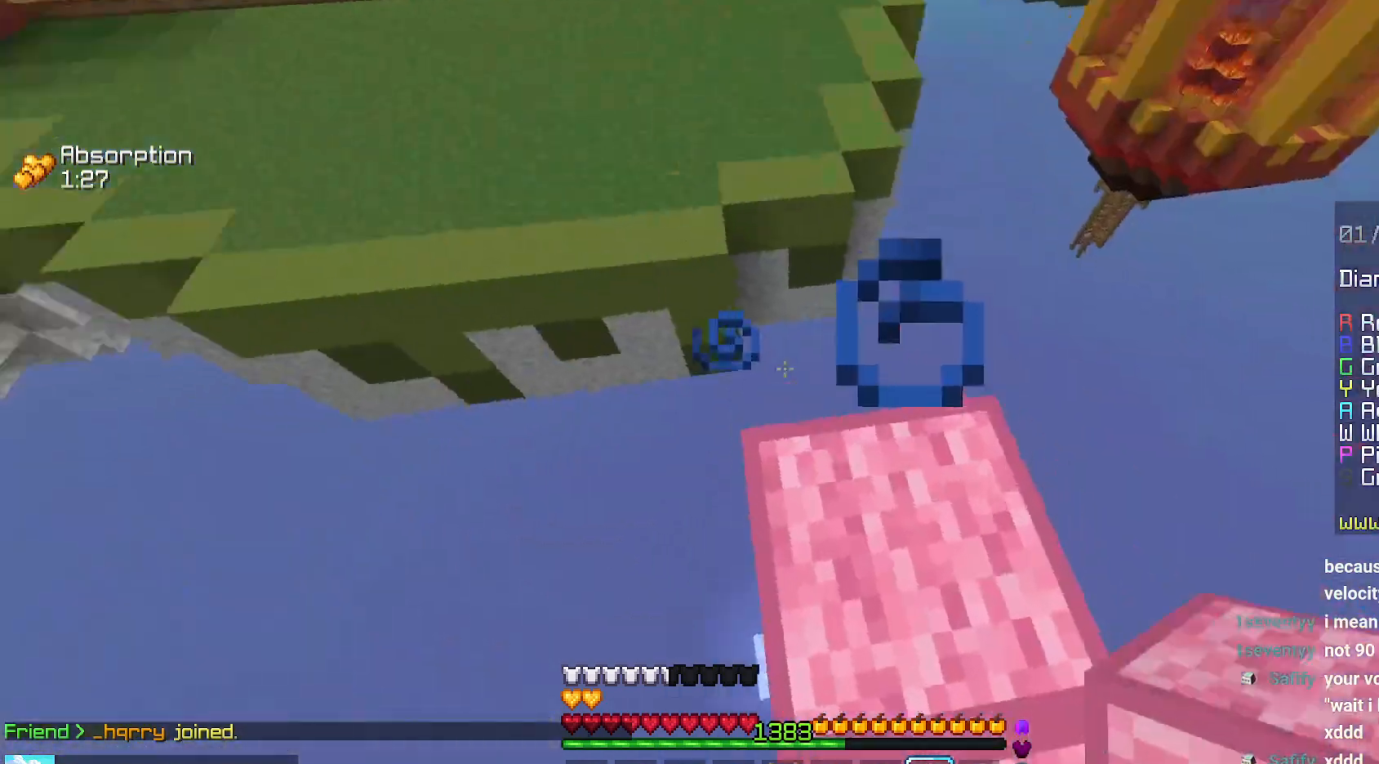
{"keys": ["up"], "mouse": [], "events": [[150, "space", "down"], [400, "space", "up"]]}
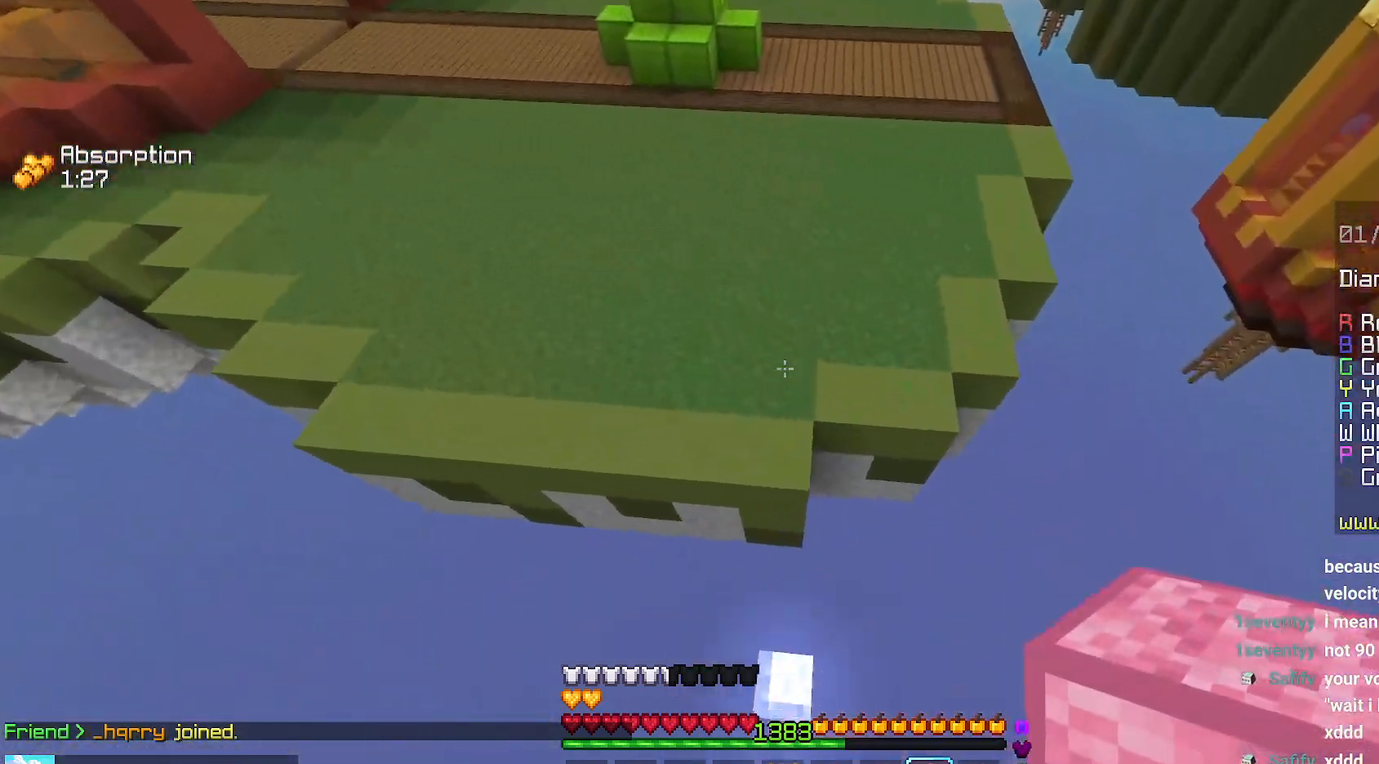
{"keys": ["space", "up"], "mouse": [], "events": [[300, "mouse_right", "down"], [350, "space", "down"], [400, "mouse_right", "up"]]}
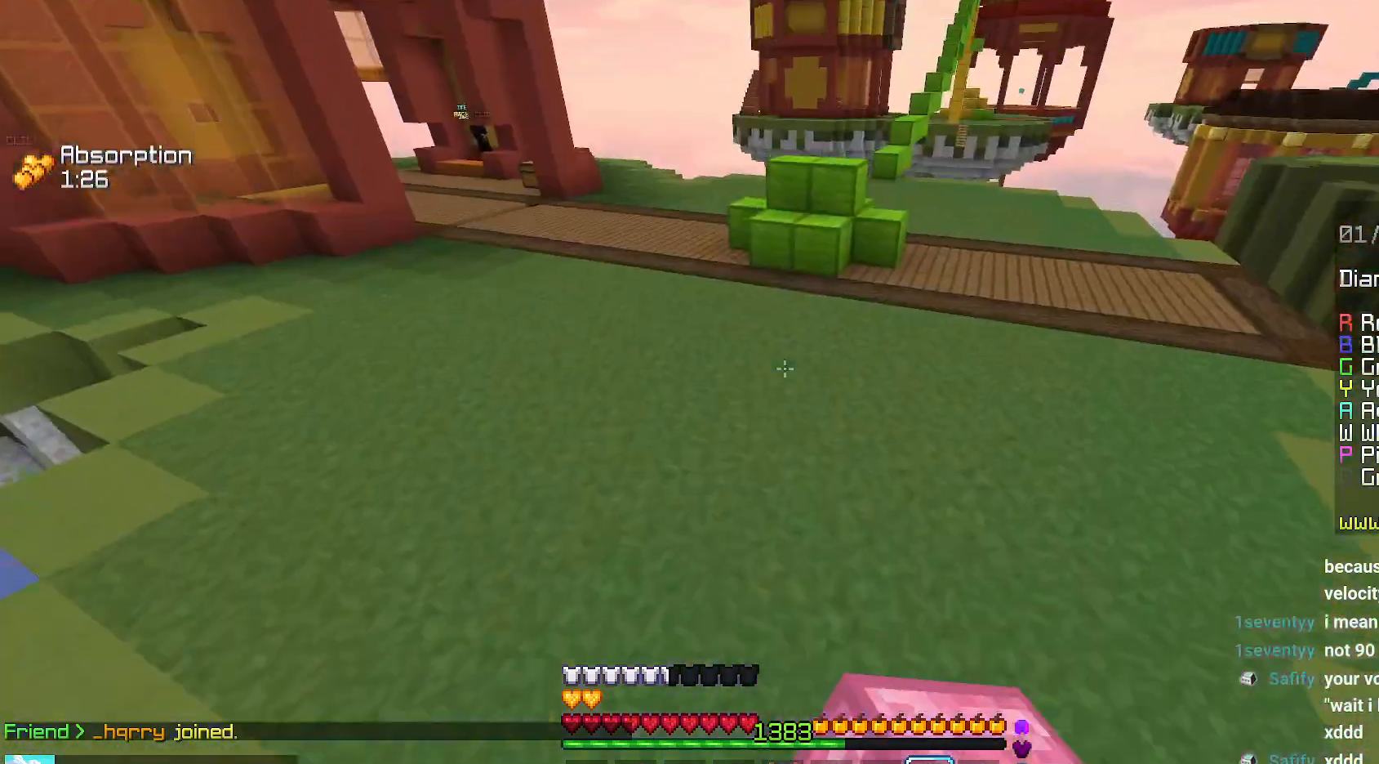
{"keys": ["up"], "mouse": [], "events": [[200, "space", "up"]]}
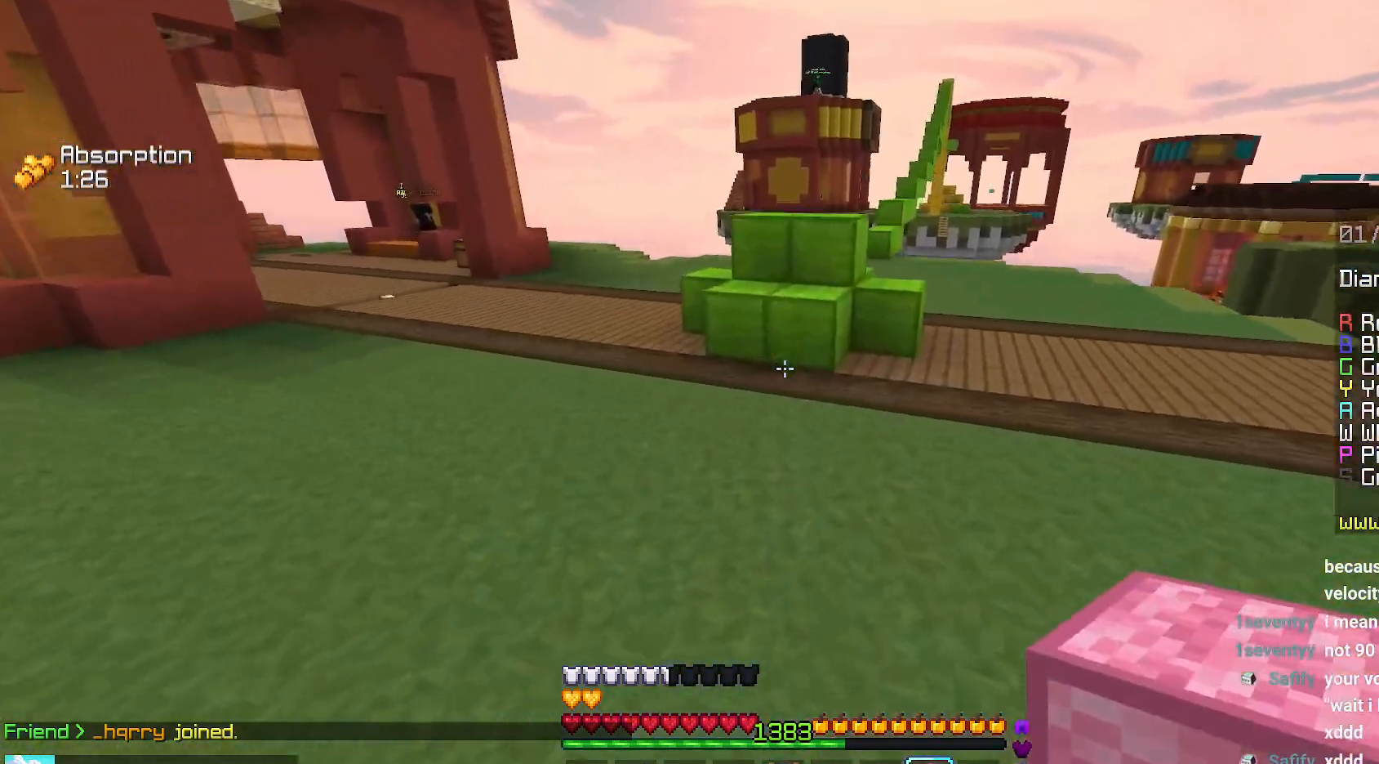
{"keys": ["left", "up"], "mouse": ["left"], "events": [[284, "left", "down"], [434, "mouse_left", "down"]]}
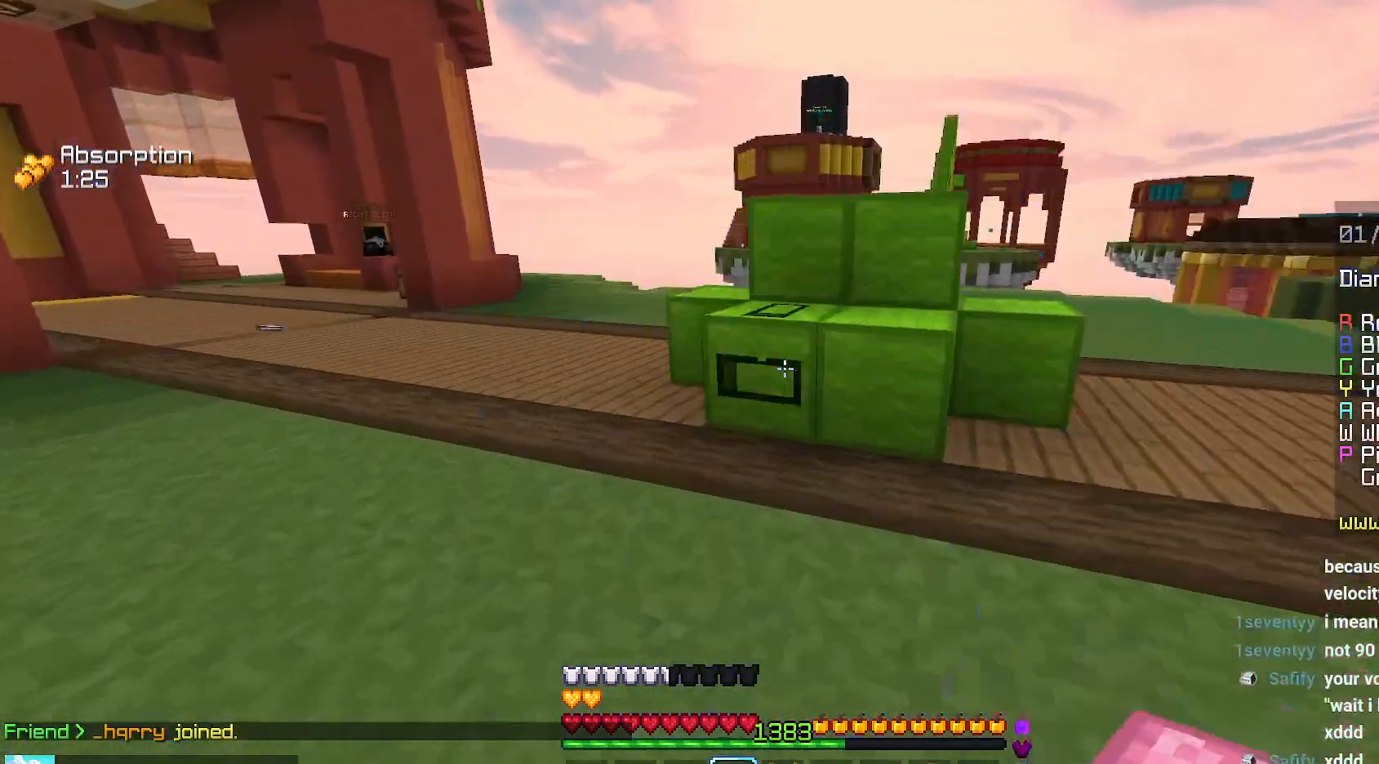
{"keys": ["left"], "mouse": ["left"], "events": [[350, "up", "up"]]}
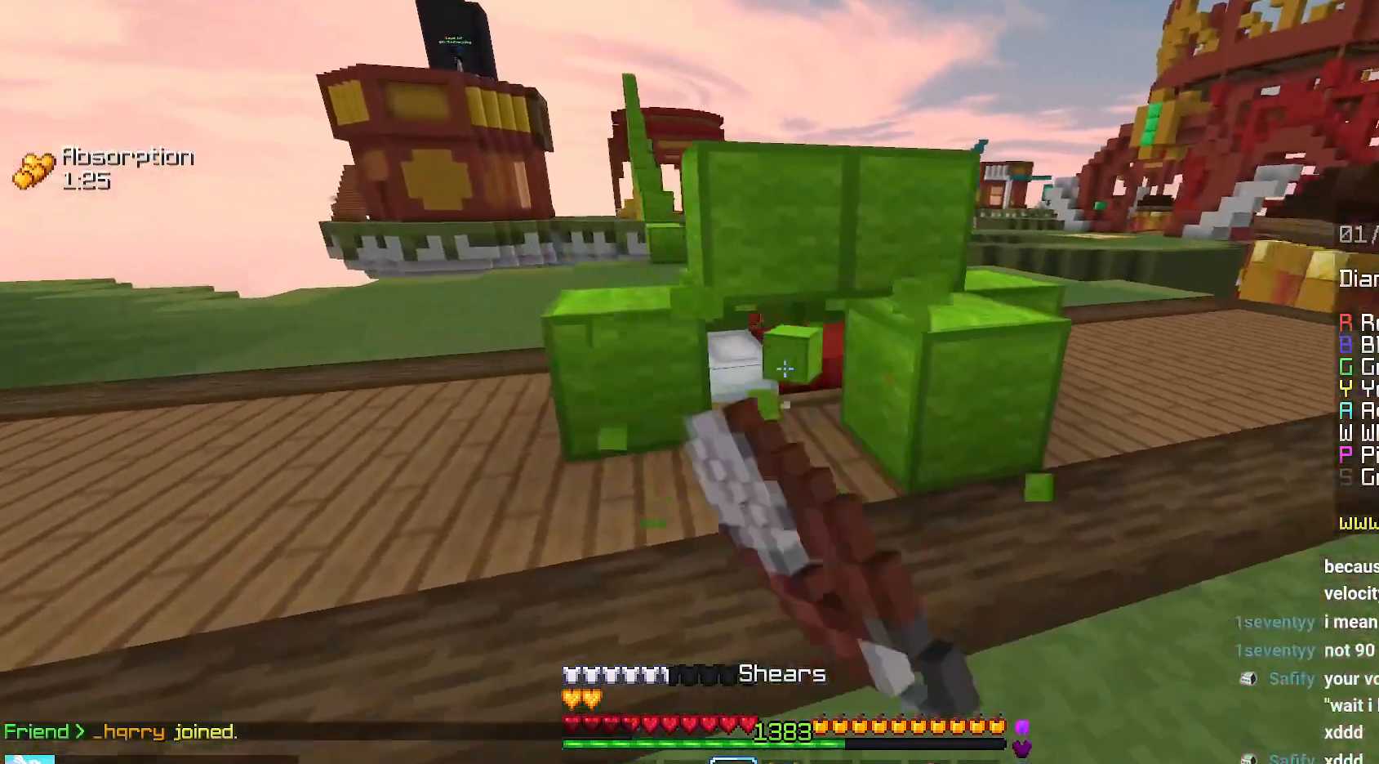
{"keys": ["left", "up"], "mouse": ["left"], "events": [[384, "up", "down"]]}
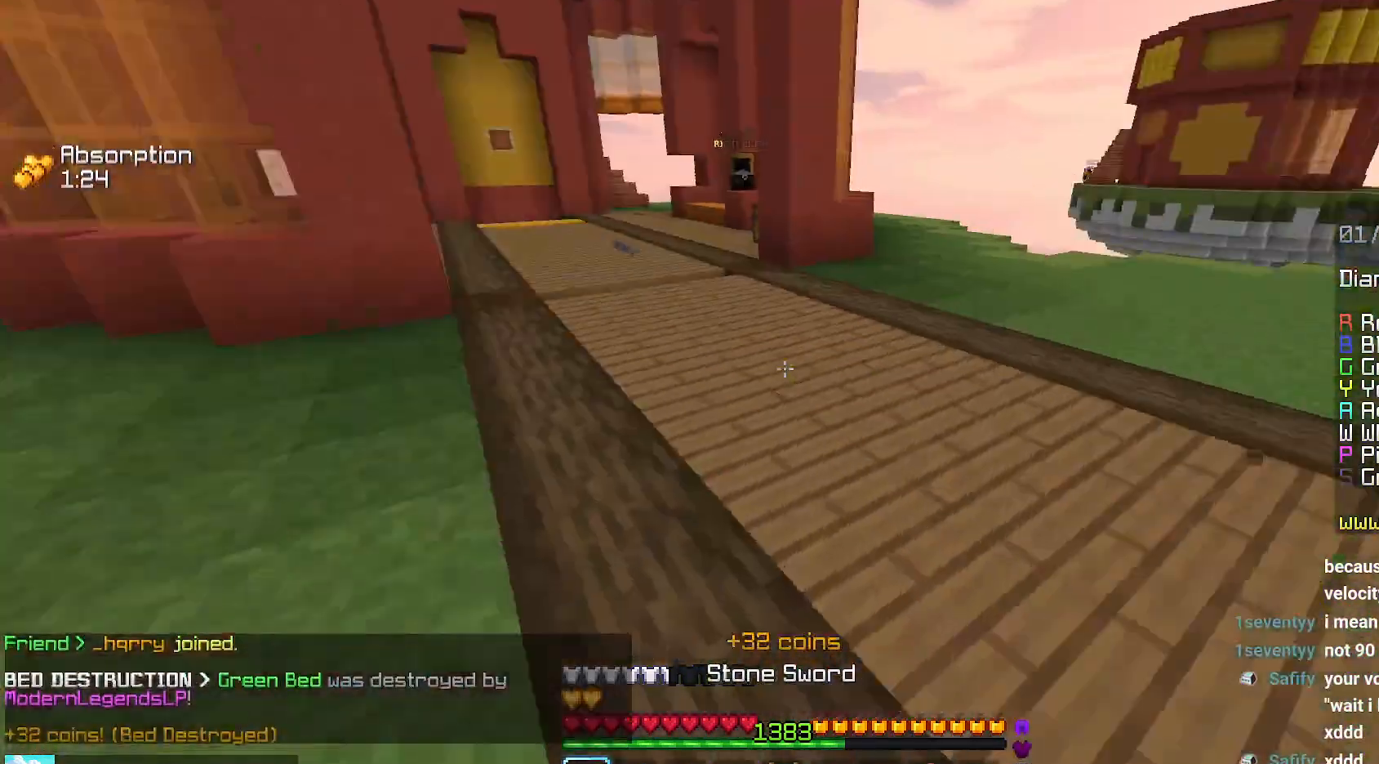
{"keys": ["space", "up"], "mouse": [], "events": [[34, "mouse_left", "up"], [84, "space", "down"], [117, "left", "up"]]}
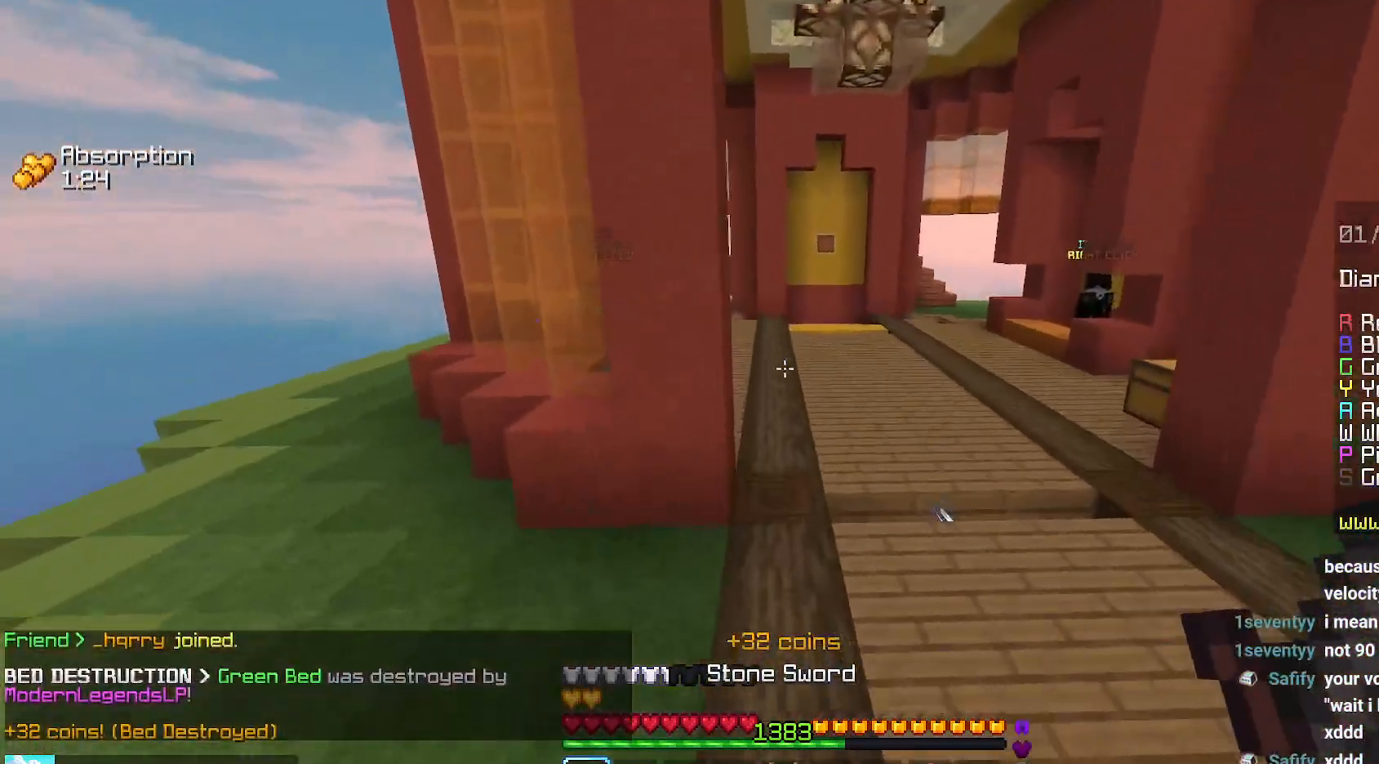
{"keys": ["space", "up"], "mouse": [], "events": []}
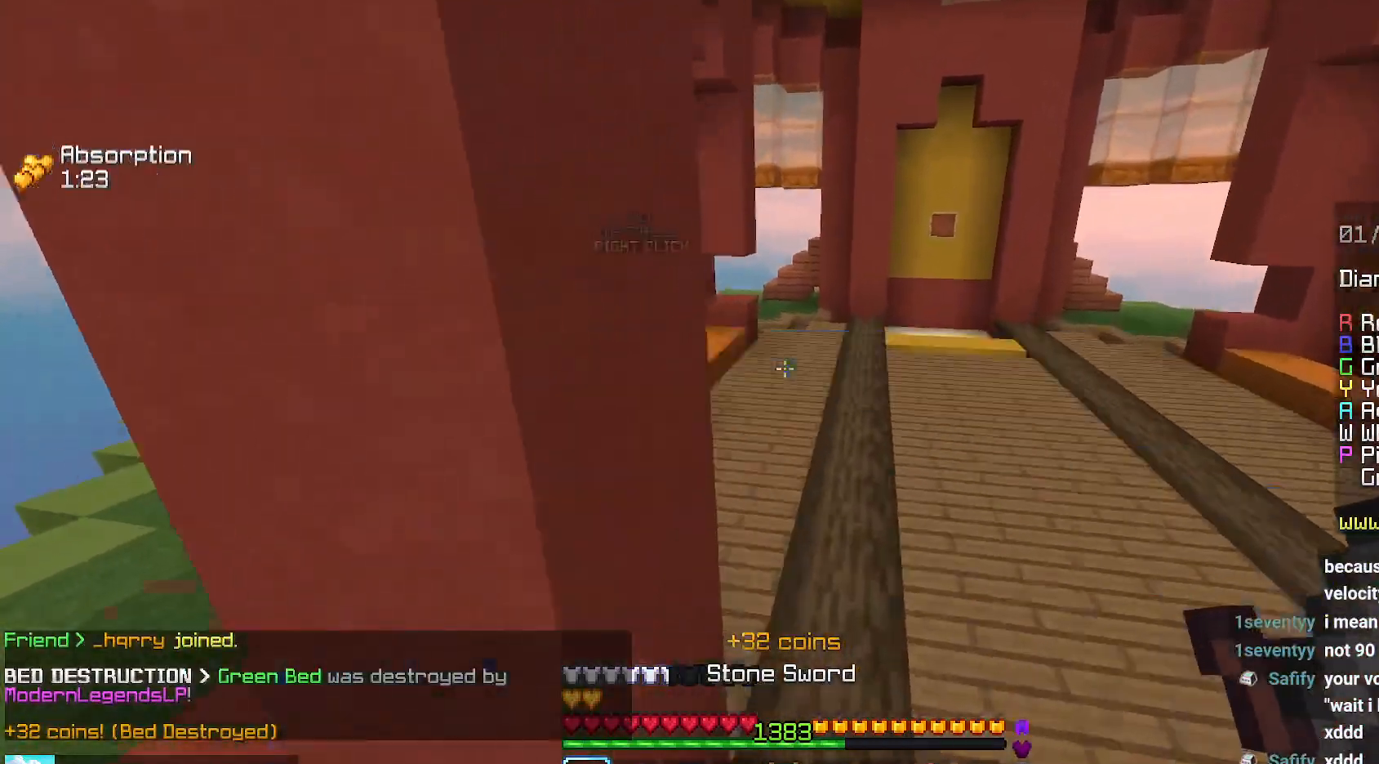
{"keys": ["up"], "mouse": [], "events": [[500, "space", "up"]]}
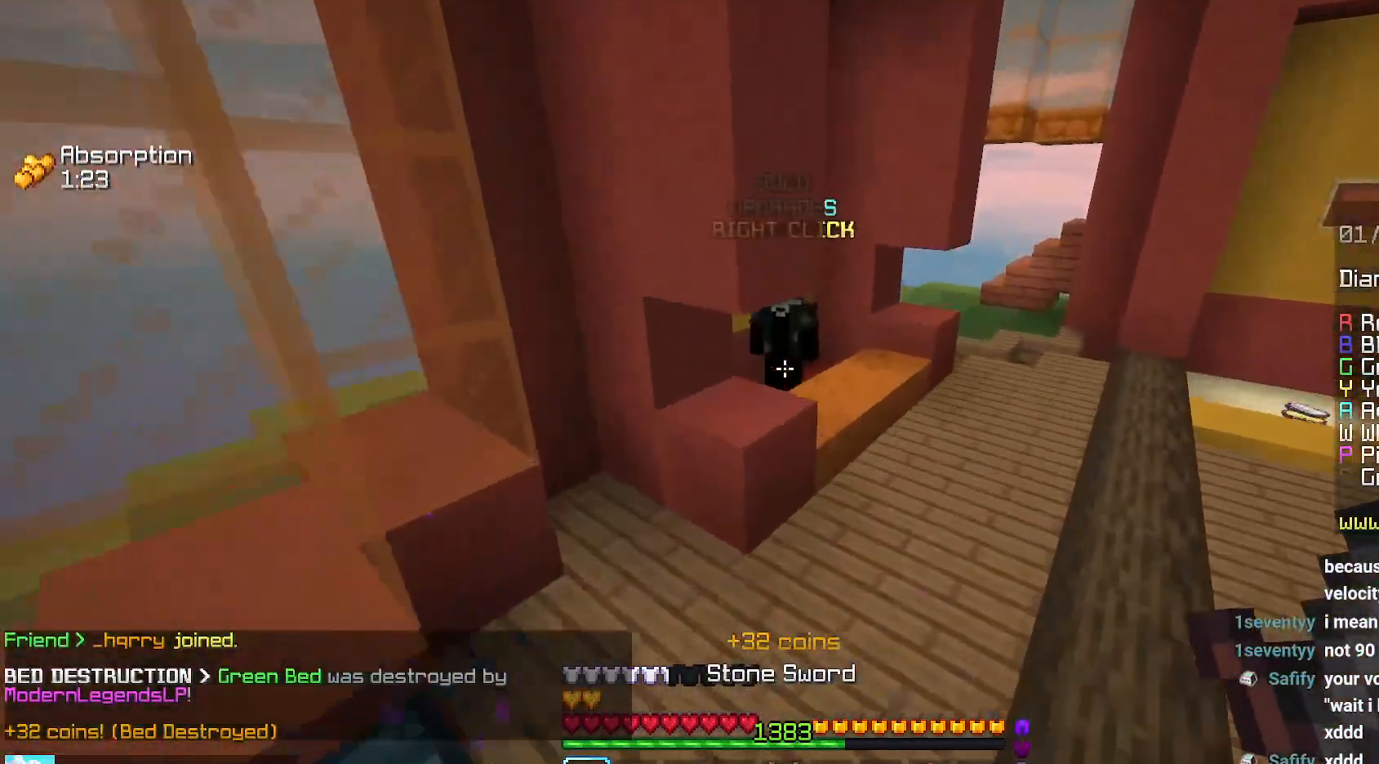
{"keys": ["right", "up"], "mouse": [], "events": [[150, "right", "down"]]}
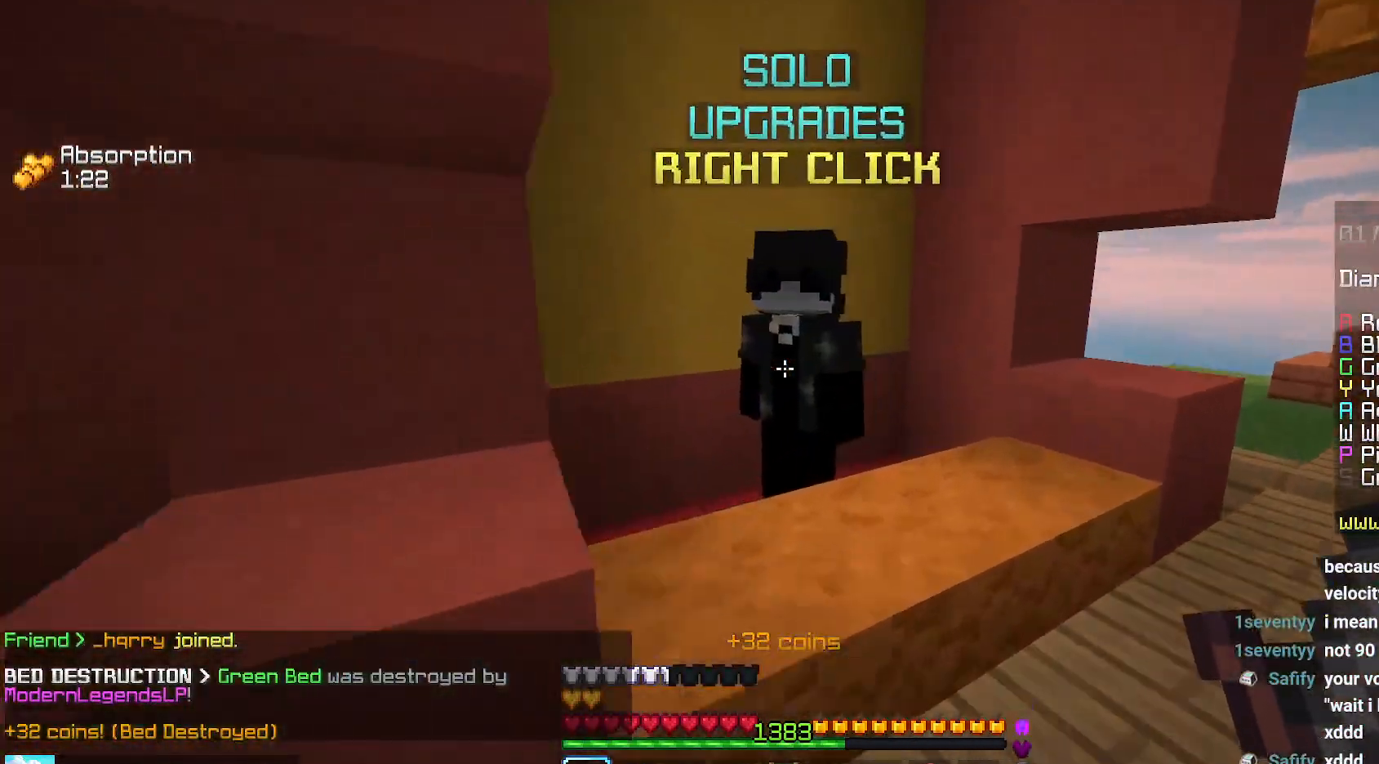
{"keys": [], "mouse": [], "events": [[17, "mouse_right", "down"], [34, "up", "up"], [50, "space", "down"], [150, "mouse_right", "up"], [217, "right", "up"], [217, "space", "up"]]}
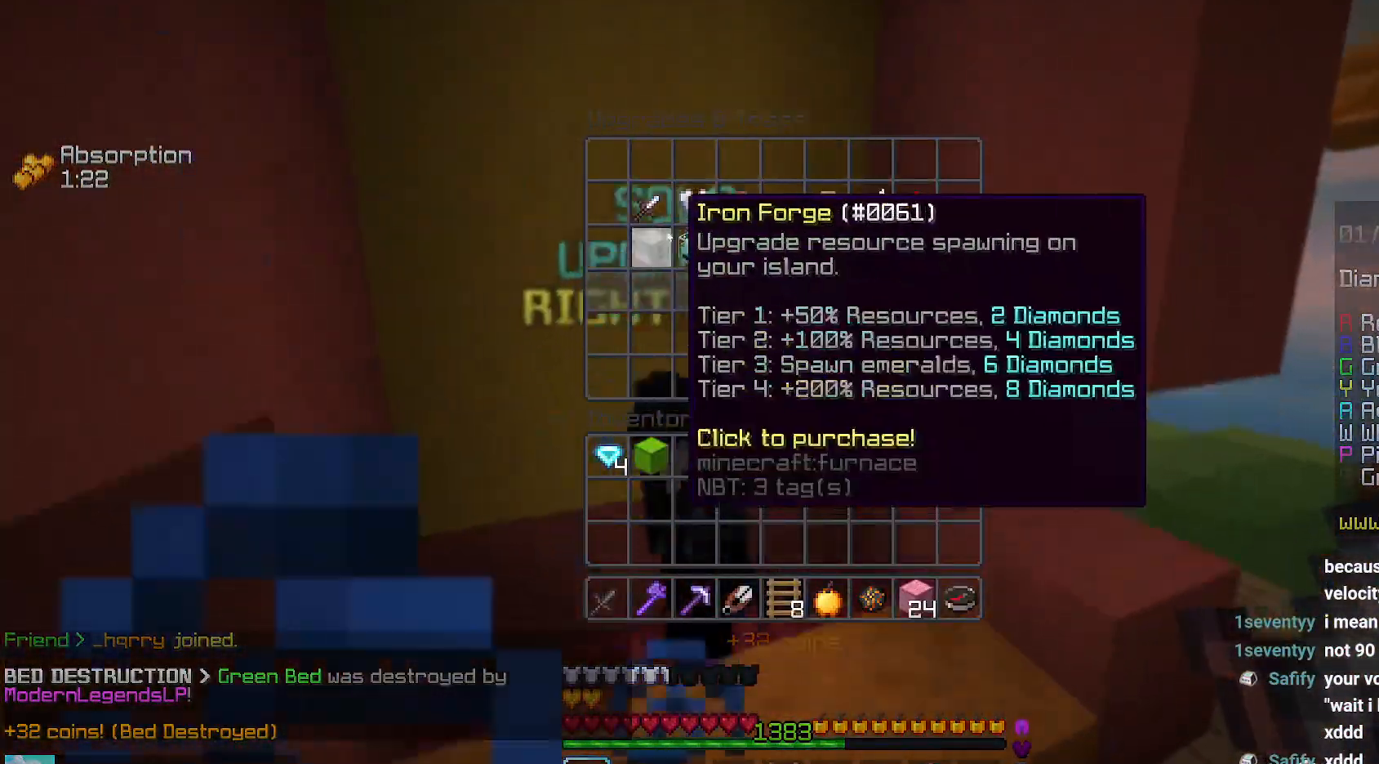
{"keys": [], "mouse": [], "events": []}